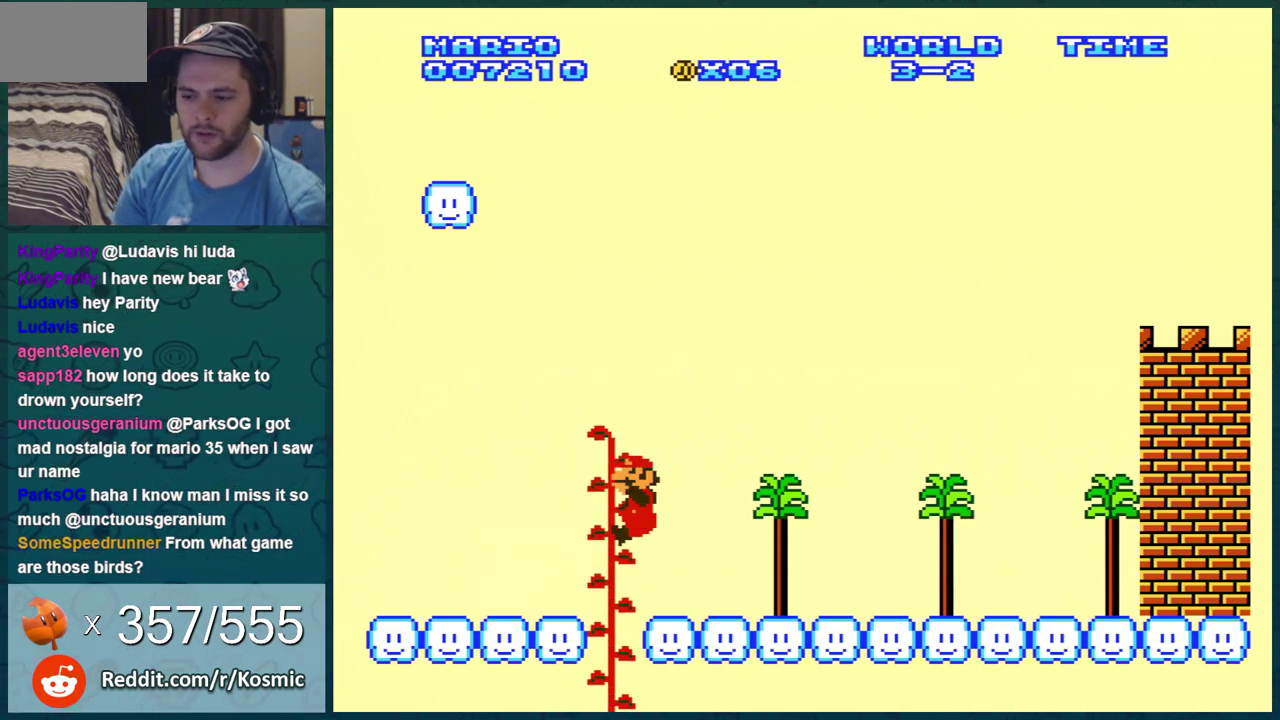
Gameplay with a controller (Nintendo layout); each line is a JSON object with the inputs held at the frame after it (dt_ms = milliseconds from this image to that frame). "events" lists button and stick changes between this image and that frame as [ms after this image, input, new state], when the widget could be followed in between. Not read: L3 R3.
{"dt_ms": 501, "buttons": ["B", "DPAD_RIGHT"], "events": []}
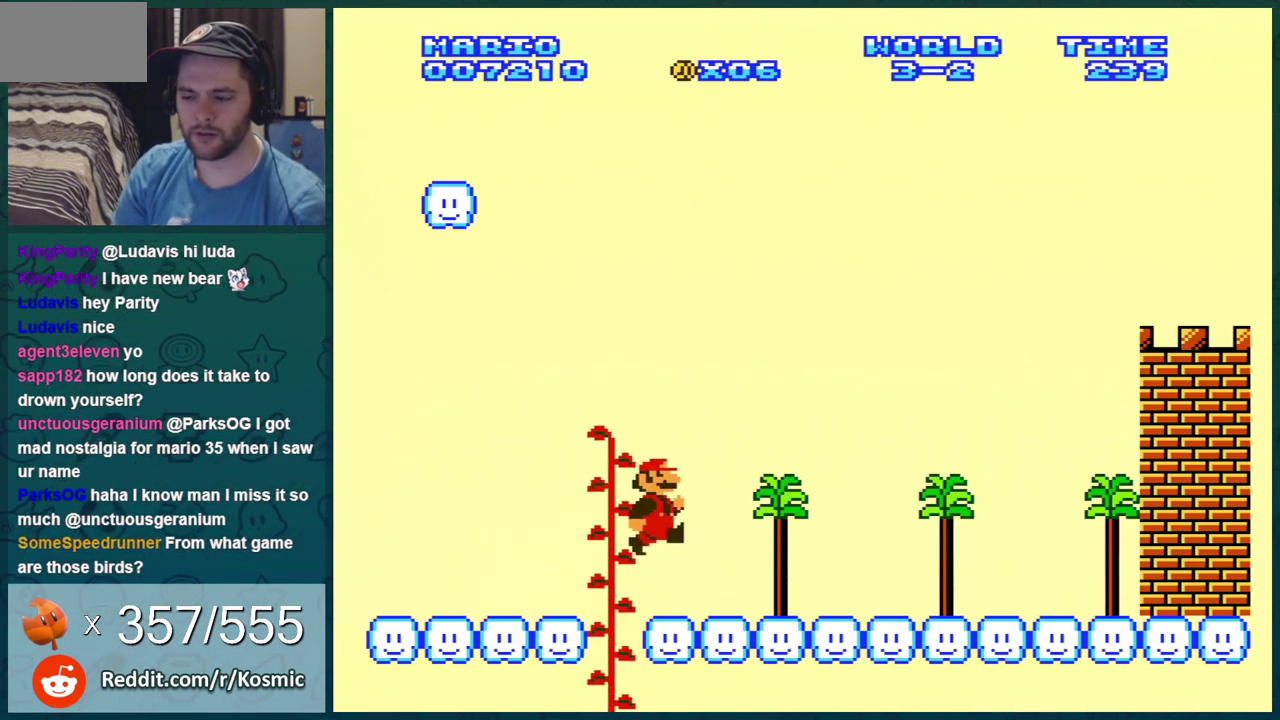
{"dt_ms": 500, "buttons": ["B", "DPAD_RIGHT"], "events": []}
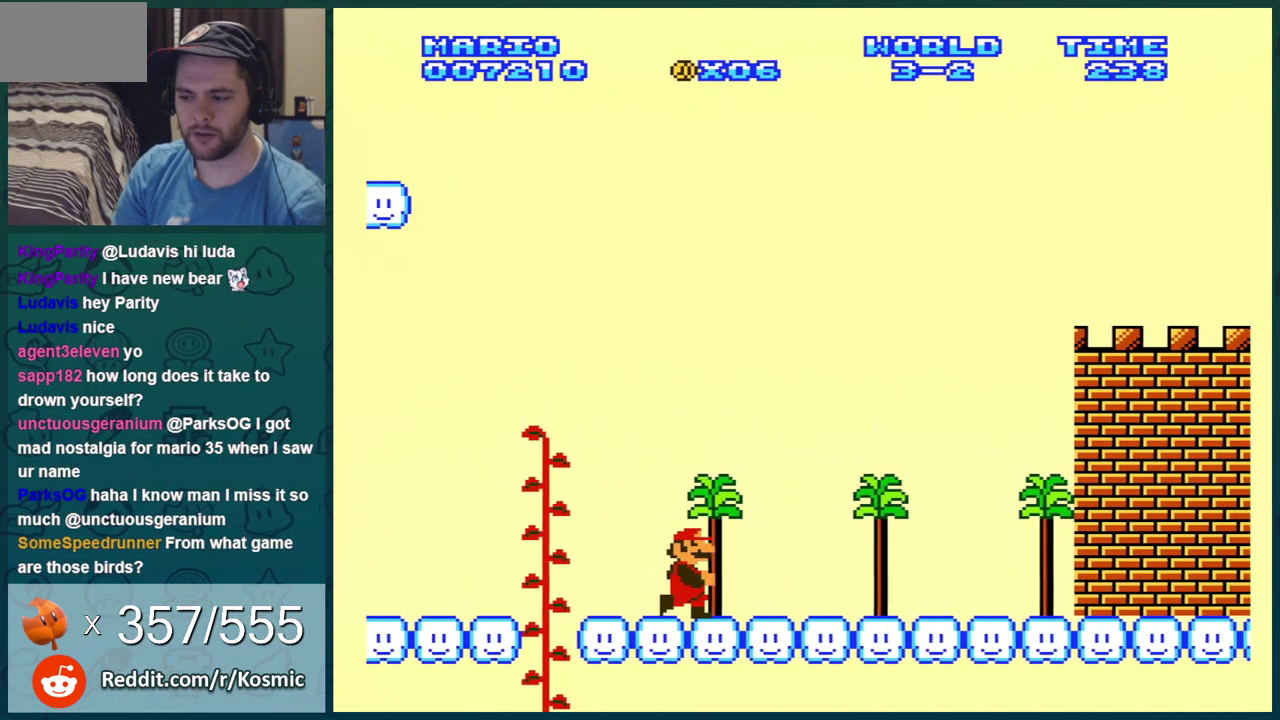
{"dt_ms": 501, "buttons": ["B", "DPAD_RIGHT"], "events": []}
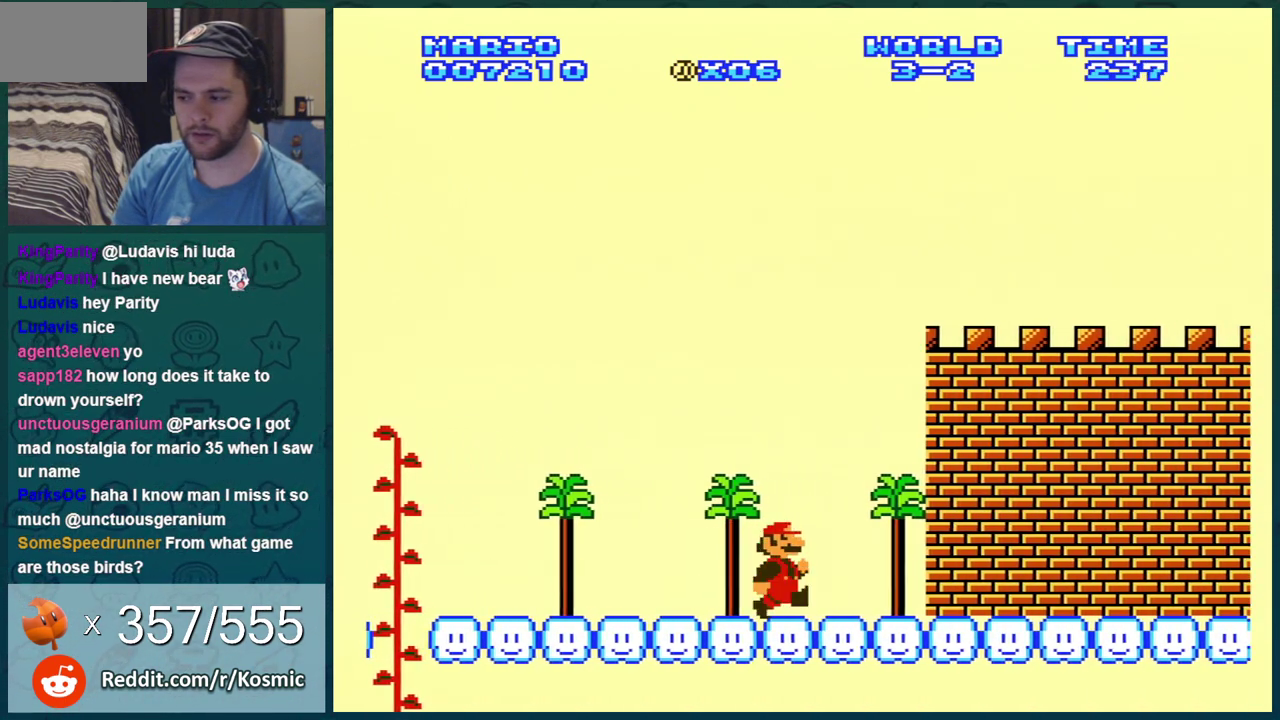
{"dt_ms": 500, "buttons": ["B", "DPAD_RIGHT"], "events": []}
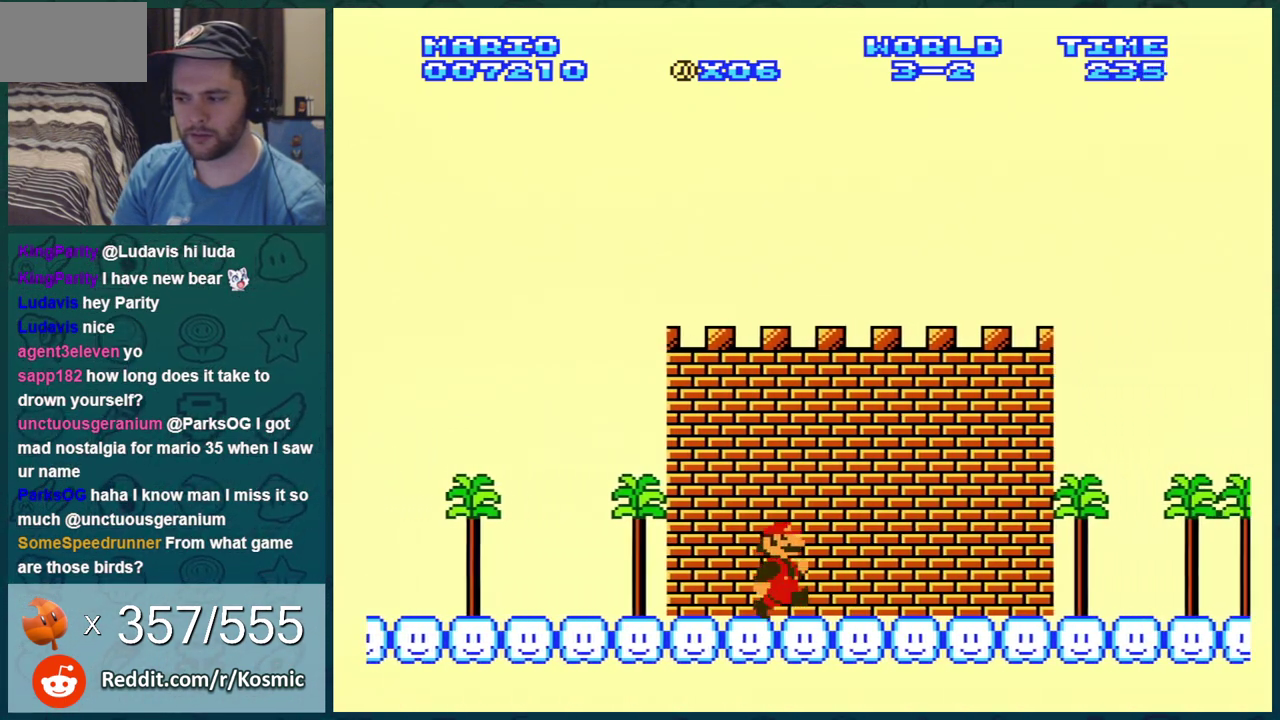
{"dt_ms": 501, "buttons": ["B", "DPAD_RIGHT"], "events": []}
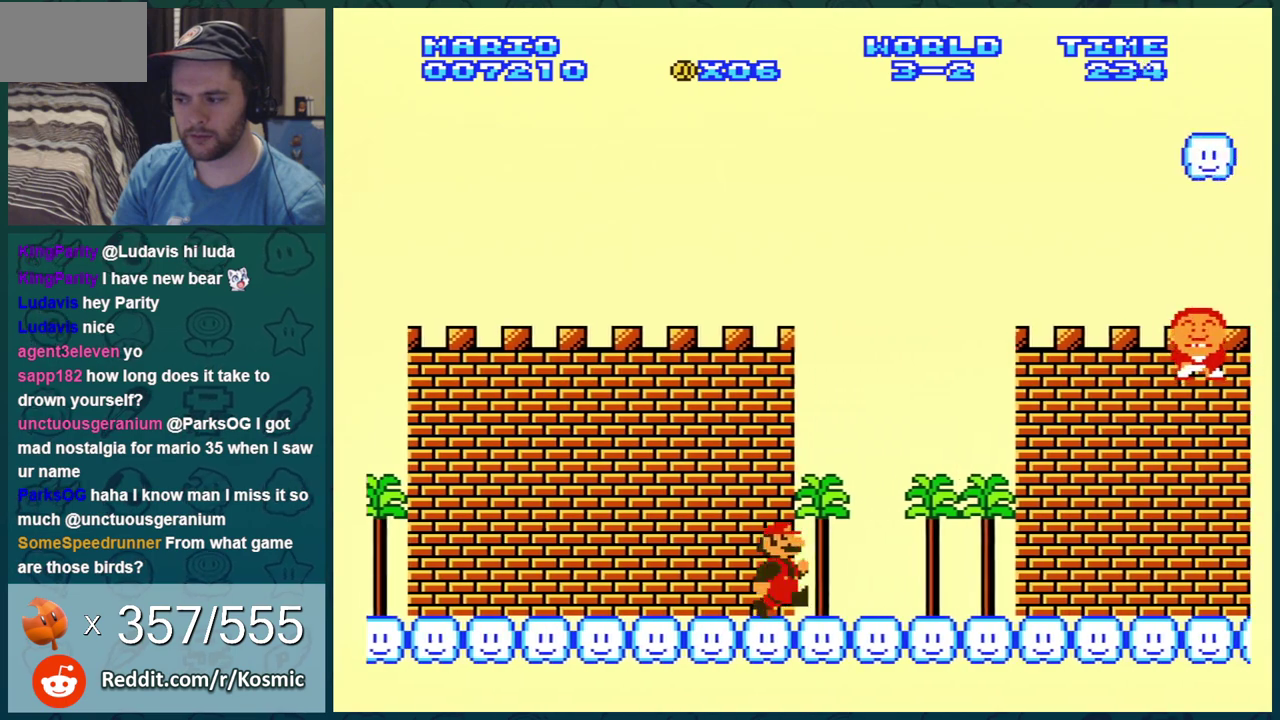
{"dt_ms": 400, "buttons": ["A", "B", "DPAD_DOWN"], "events": [[317, "DPAD_DOWN", "down"], [317, "DPAD_RIGHT", "up"], [367, "A", "down"]]}
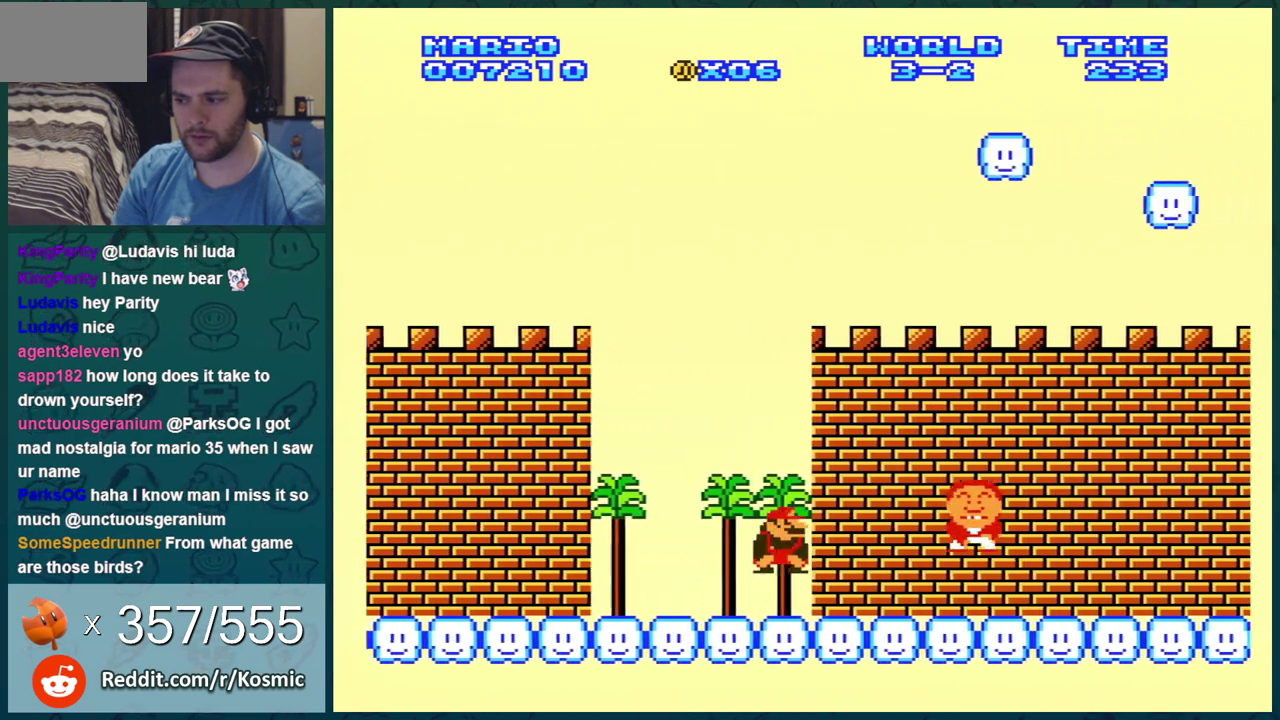
{"dt_ms": 701, "buttons": ["B"], "events": [[150, "DPAD_DOWN", "up"], [150, "DPAD_RIGHT", "down"], [350, "A", "up"], [651, "DPAD_RIGHT", "up"]]}
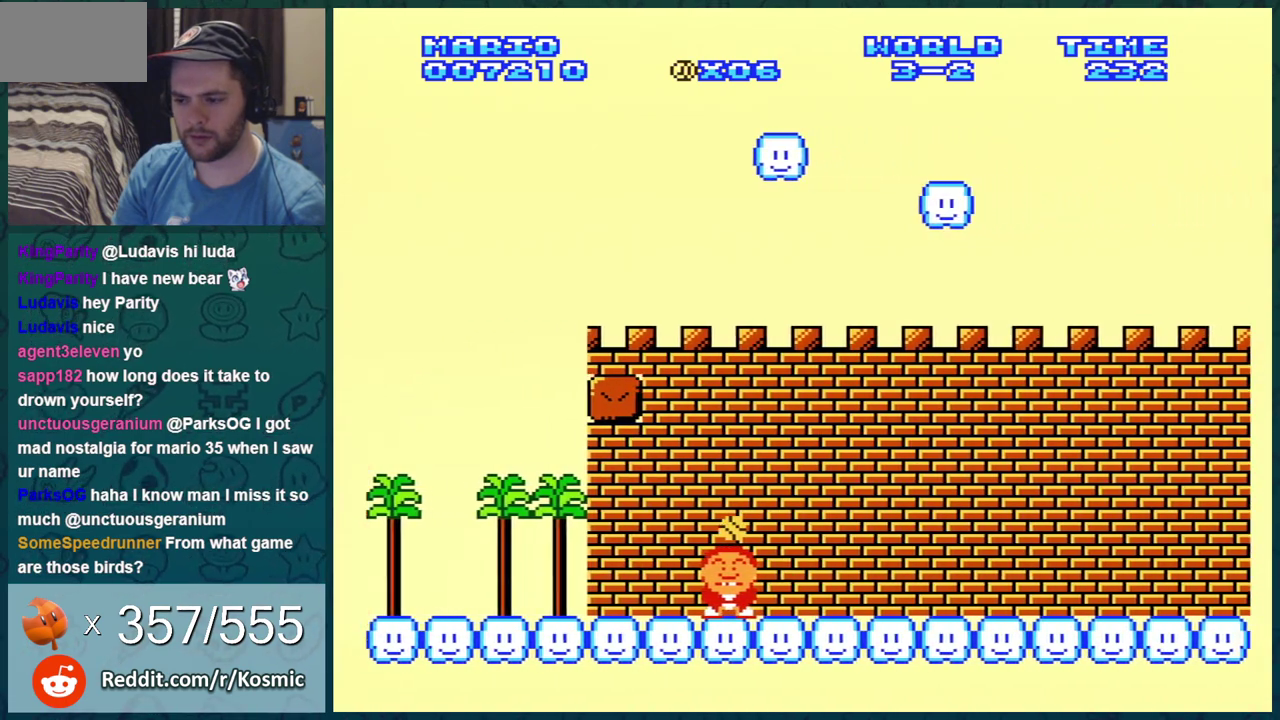
{"dt_ms": 400, "buttons": ["B", "DPAD_LEFT"], "events": [[150, "DPAD_LEFT", "down"]]}
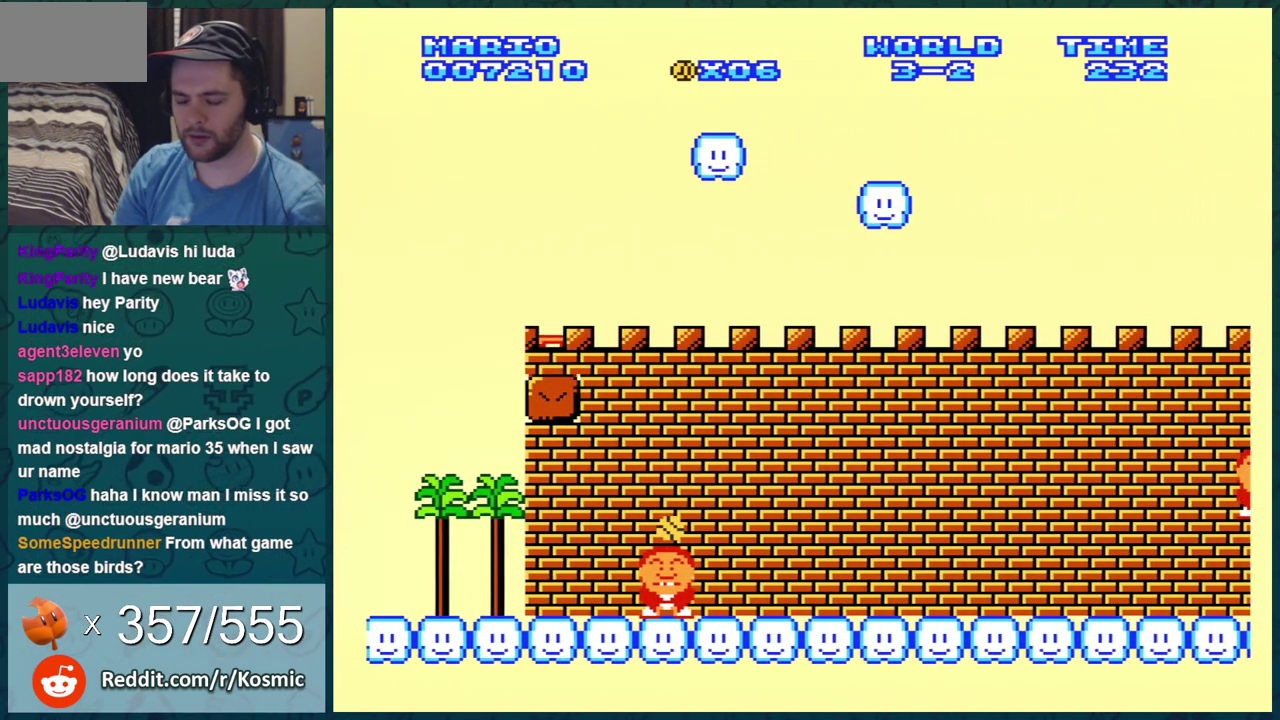
{"dt_ms": 501, "buttons": ["B", "DPAD_LEFT"], "events": []}
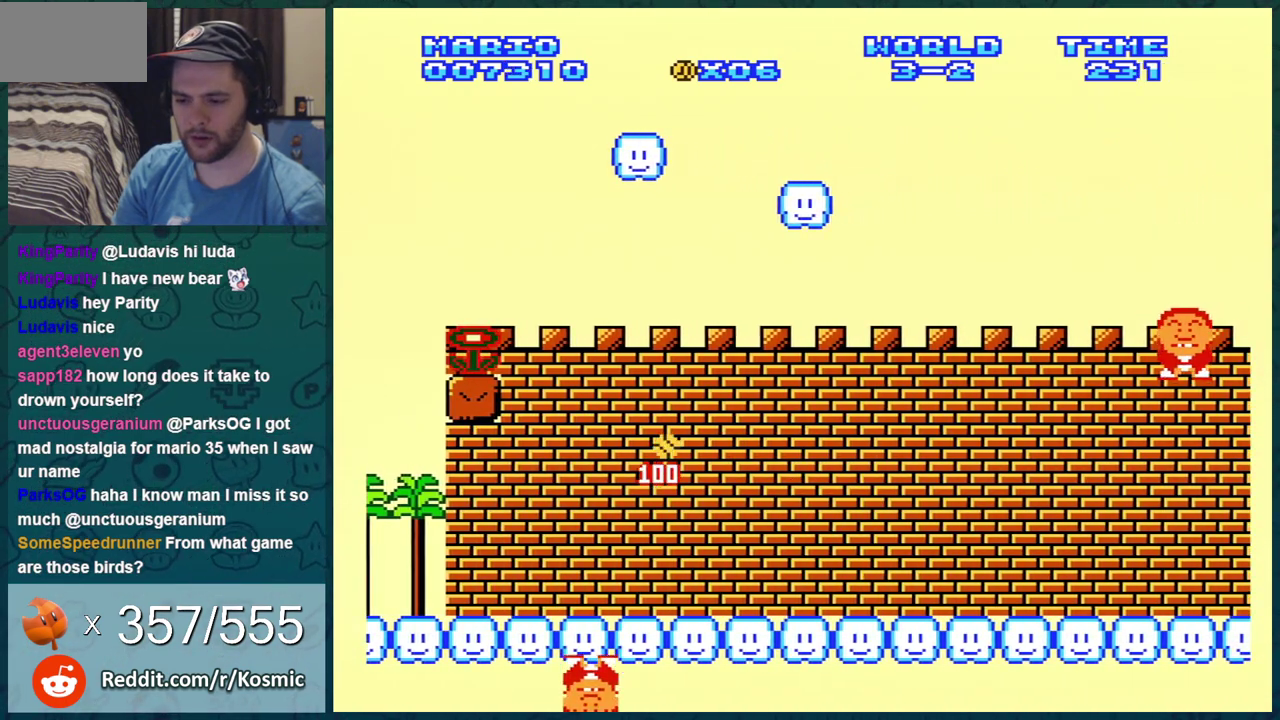
{"dt_ms": 500, "buttons": ["B", "DPAD_LEFT"], "events": []}
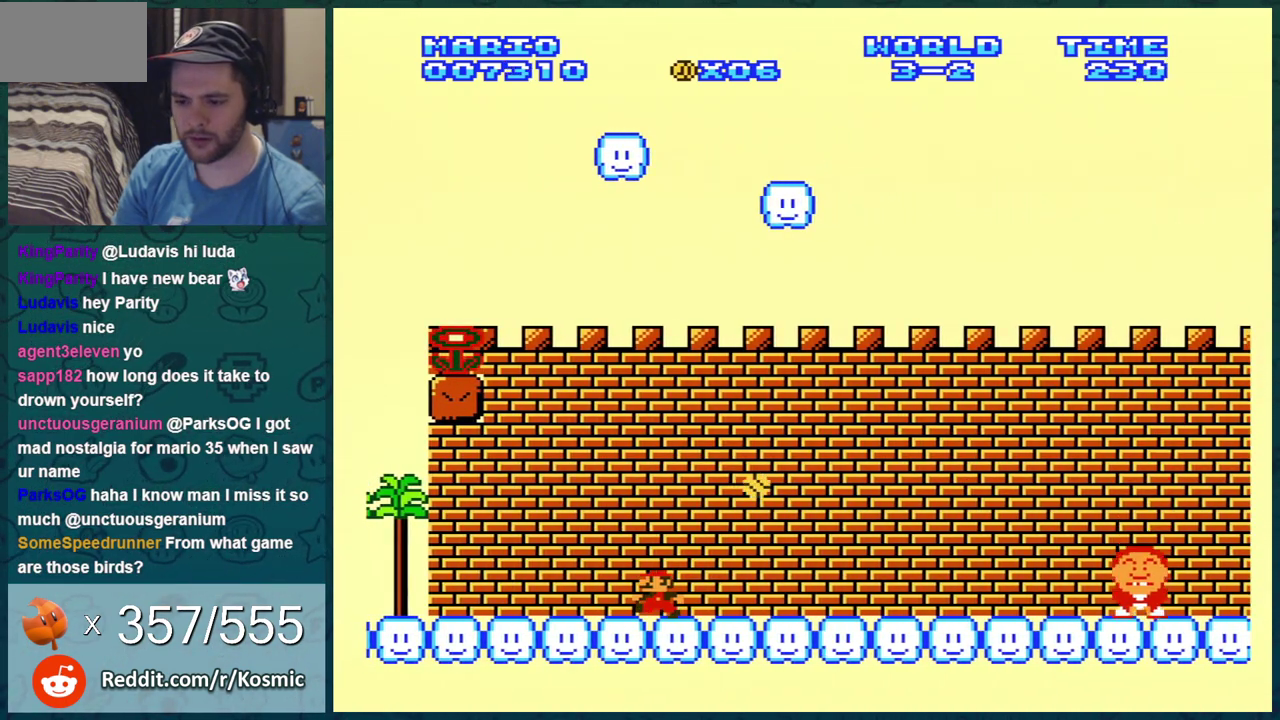
{"dt_ms": 501, "buttons": ["B", "DPAD_LEFT"], "events": []}
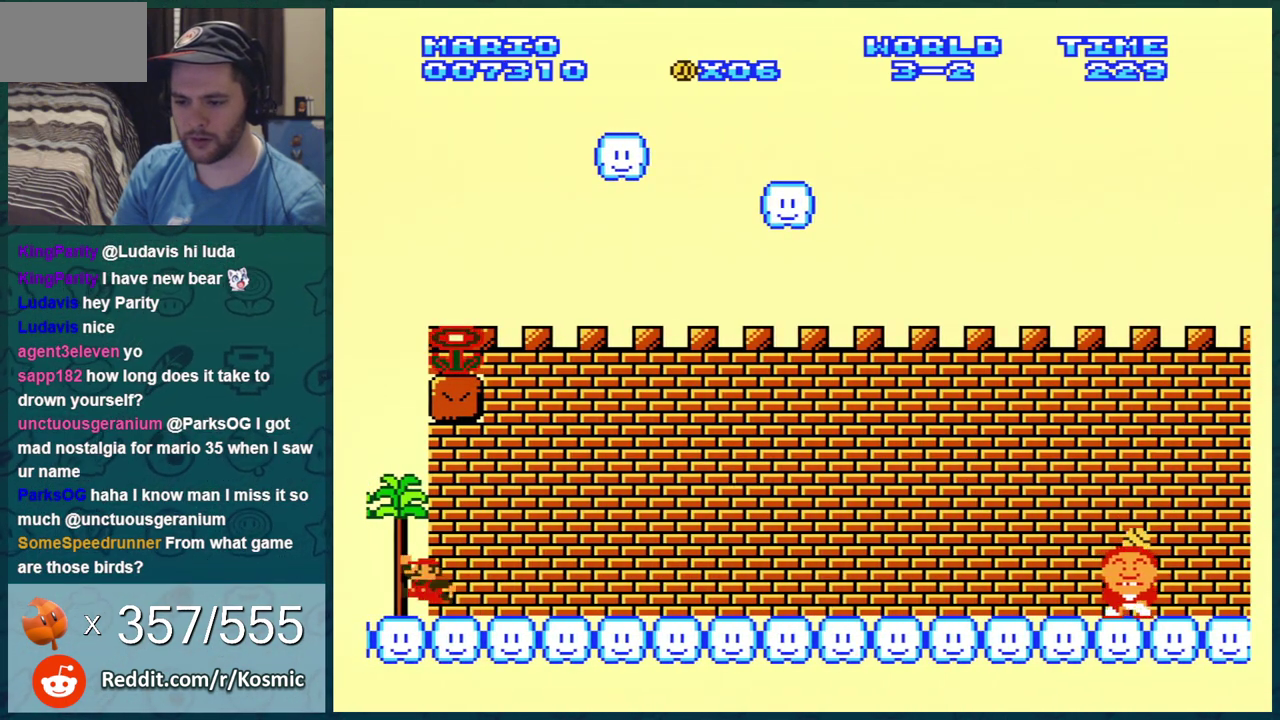
{"dt_ms": 300, "buttons": ["A", "B", "DPAD_RIGHT"], "events": [[16, "A", "down"], [83, "DPAD_LEFT", "up"], [267, "DPAD_RIGHT", "down"]]}
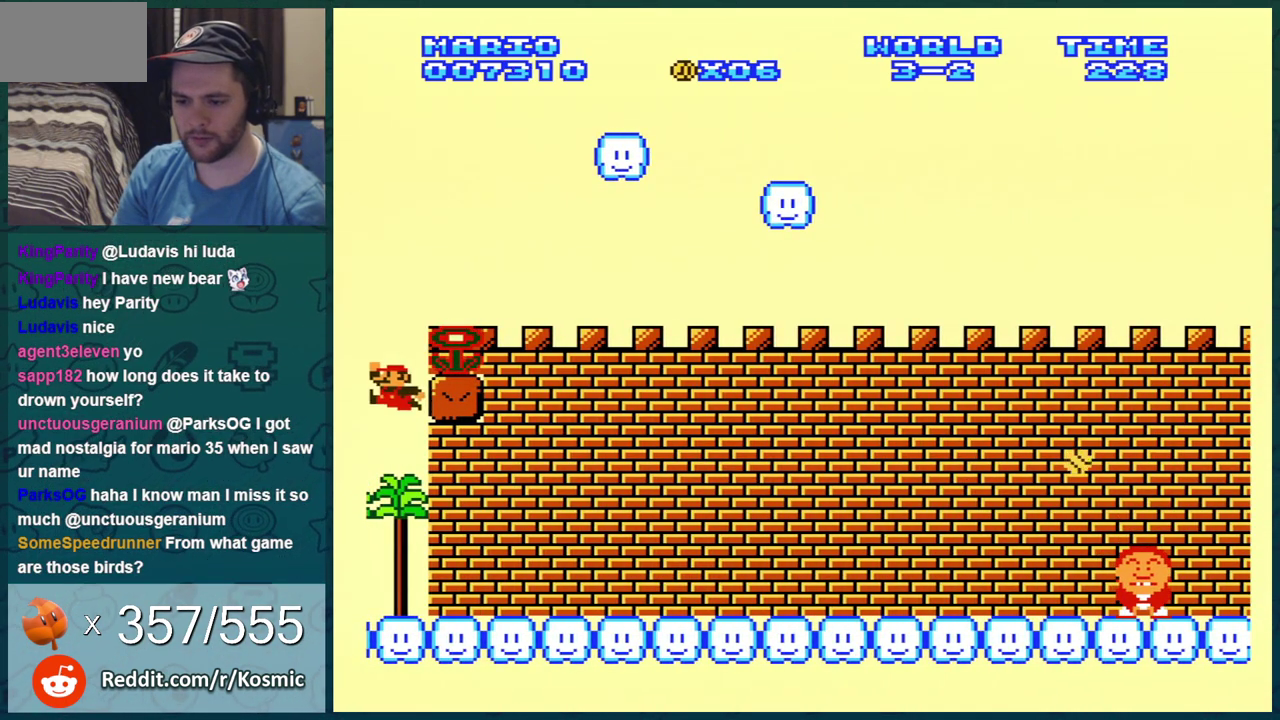
{"dt_ms": 701, "buttons": ["B"], "events": [[217, "A", "up"], [217, "DPAD_RIGHT", "up"]]}
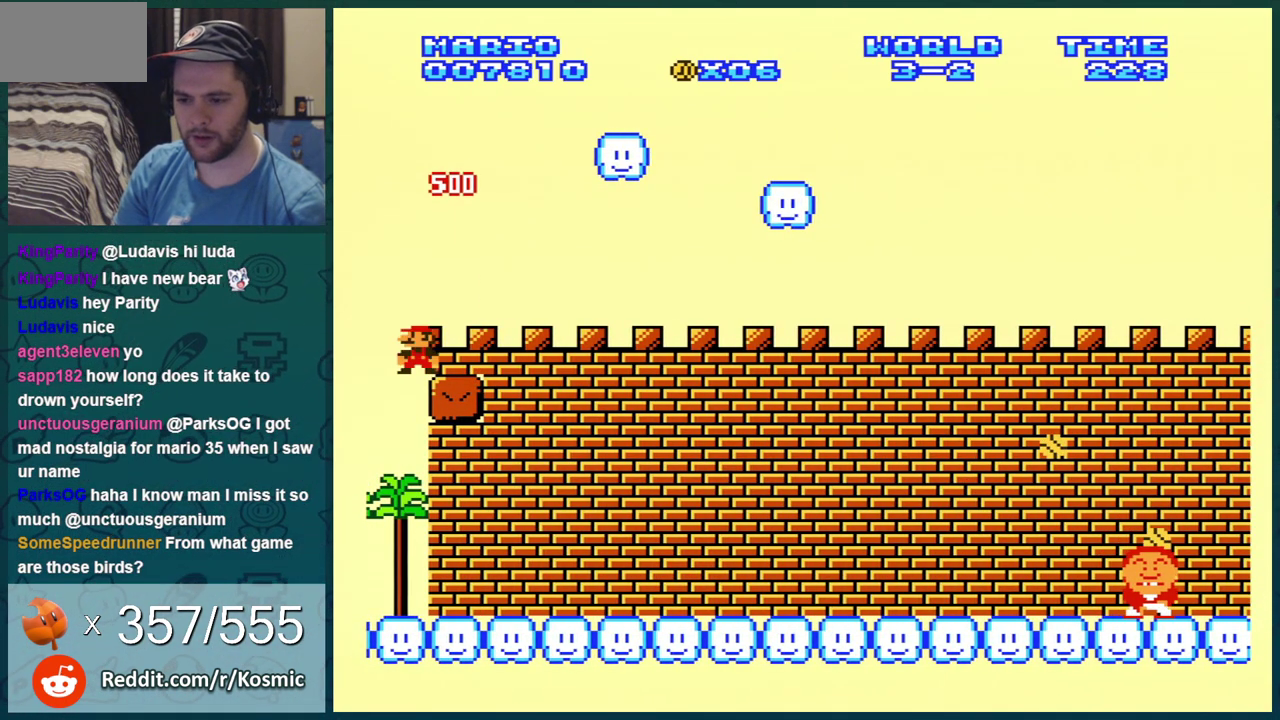
{"dt_ms": 700, "buttons": ["B", "DPAD_LEFT"], "events": [[233, "DPAD_RIGHT", "down"], [634, "DPAD_RIGHT", "up"], [700, "DPAD_LEFT", "down"]]}
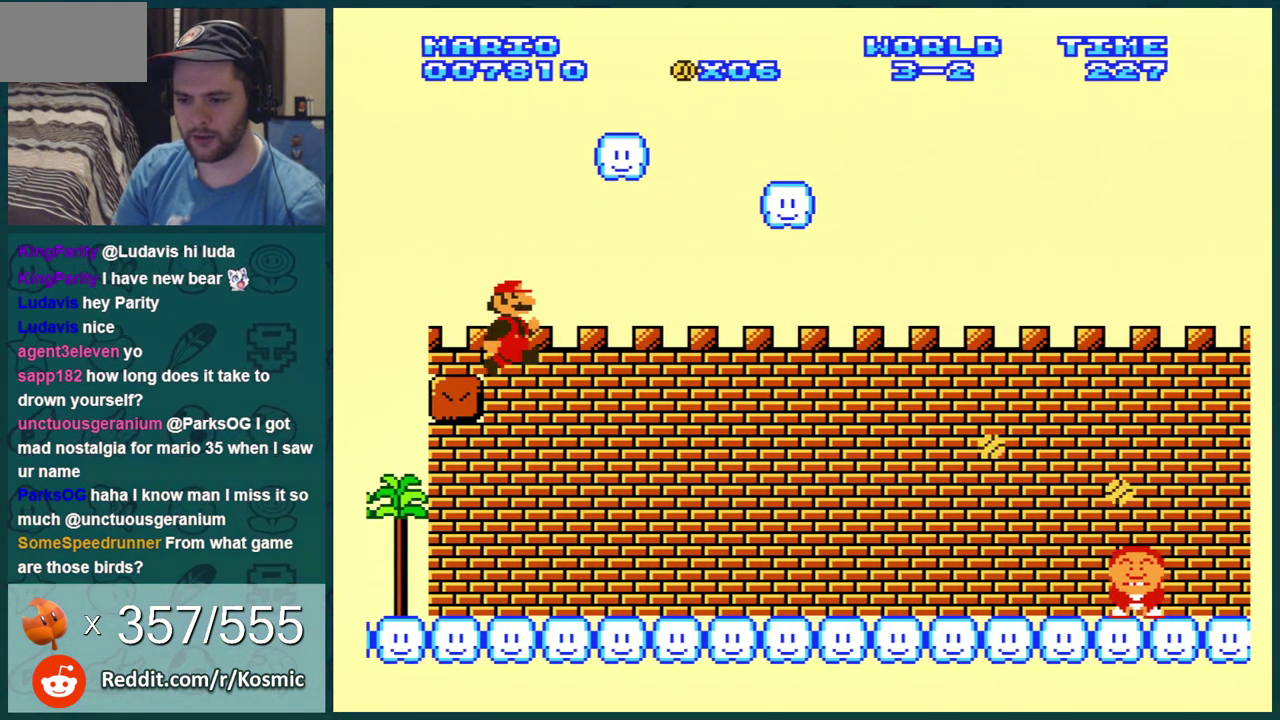
{"dt_ms": 301, "buttons": ["B"], "events": [[167, "DPAD_LEFT", "up"]]}
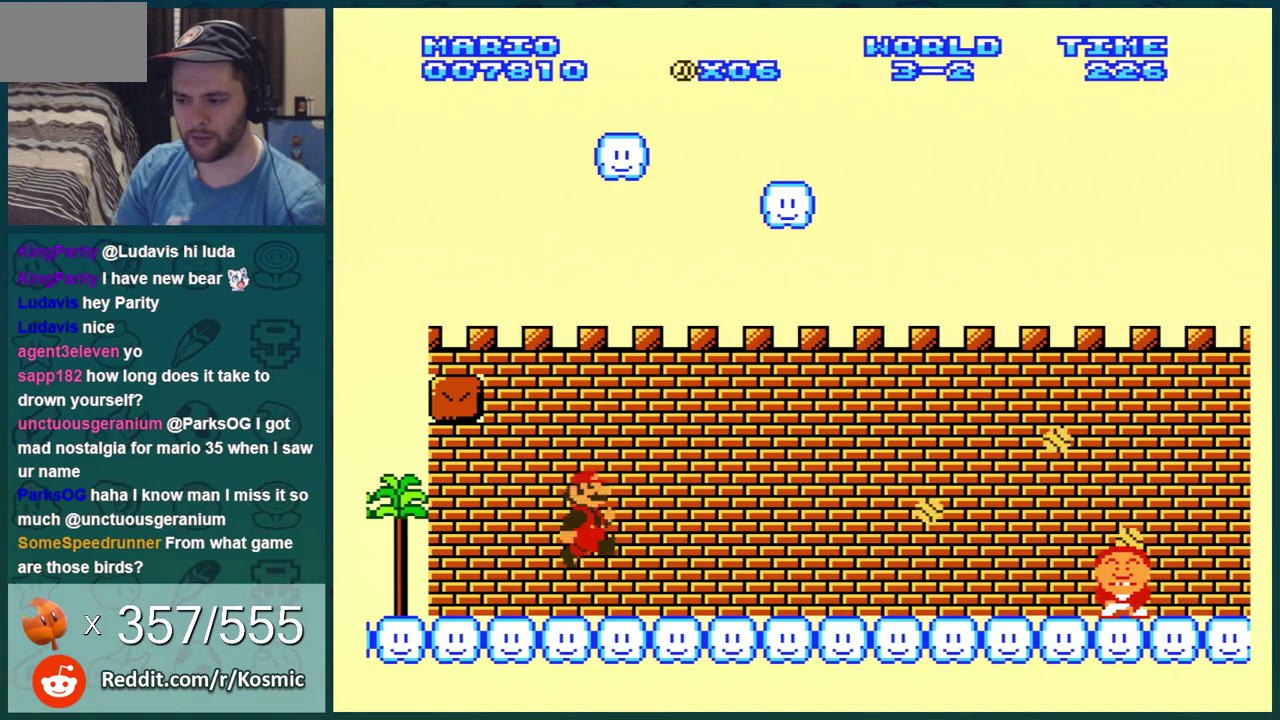
{"dt_ms": 300, "buttons": ["B"], "events": [[100, "DPAD_RIGHT", "down"], [233, "DPAD_RIGHT", "up"]]}
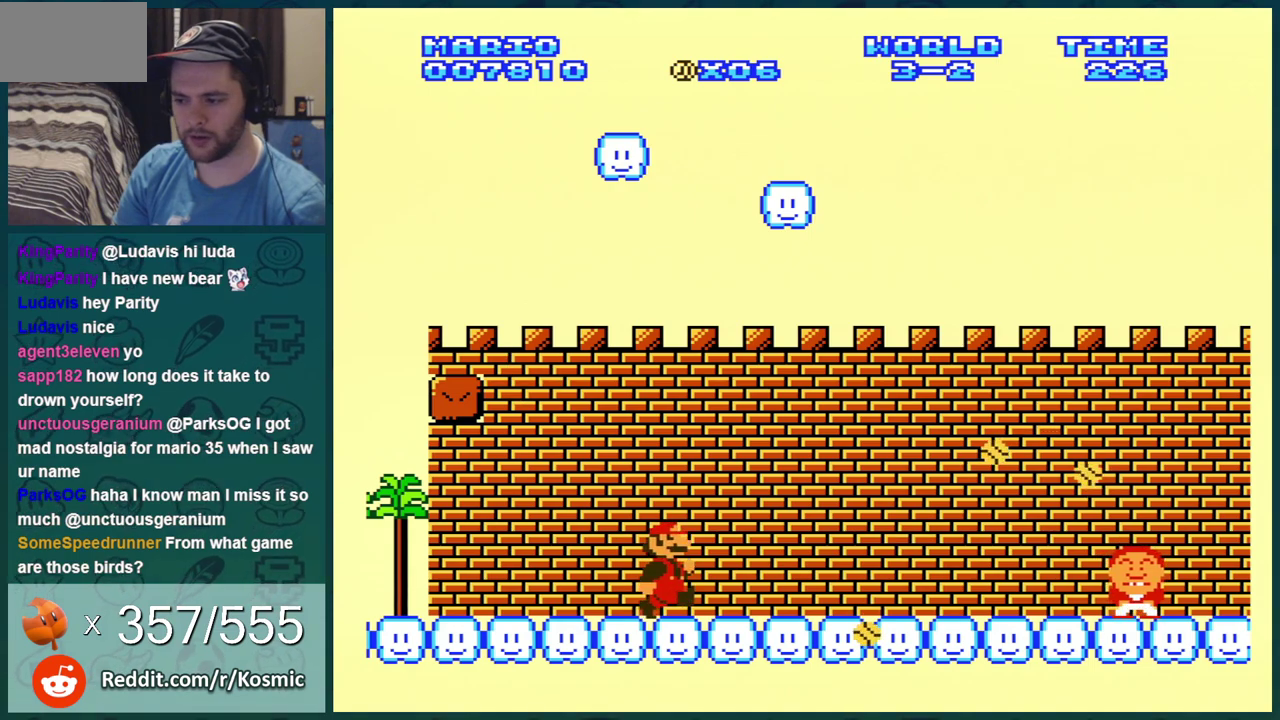
{"dt_ms": 701, "buttons": ["B"], "events": [[17, "DPAD_LEFT", "down"], [467, "DPAD_LEFT", "up"]]}
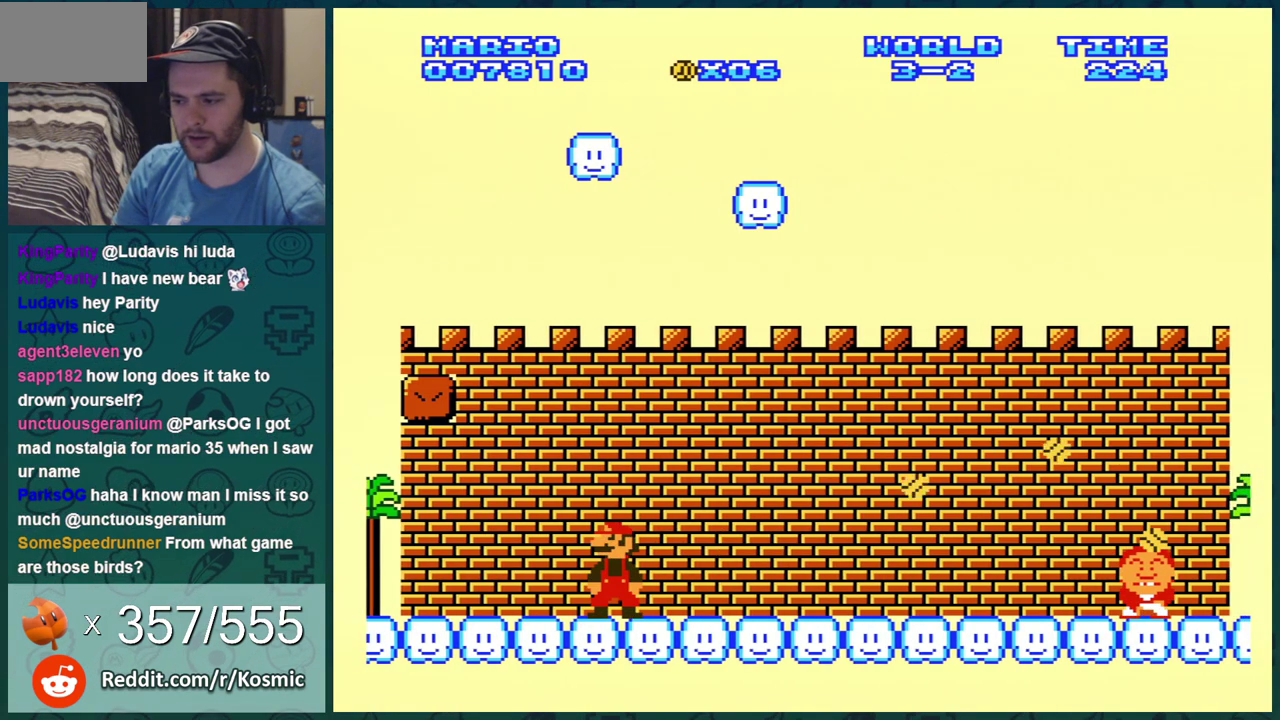
{"dt_ms": 300, "buttons": ["B", "DPAD_LEFT"], "events": [[233, "DPAD_LEFT", "down"]]}
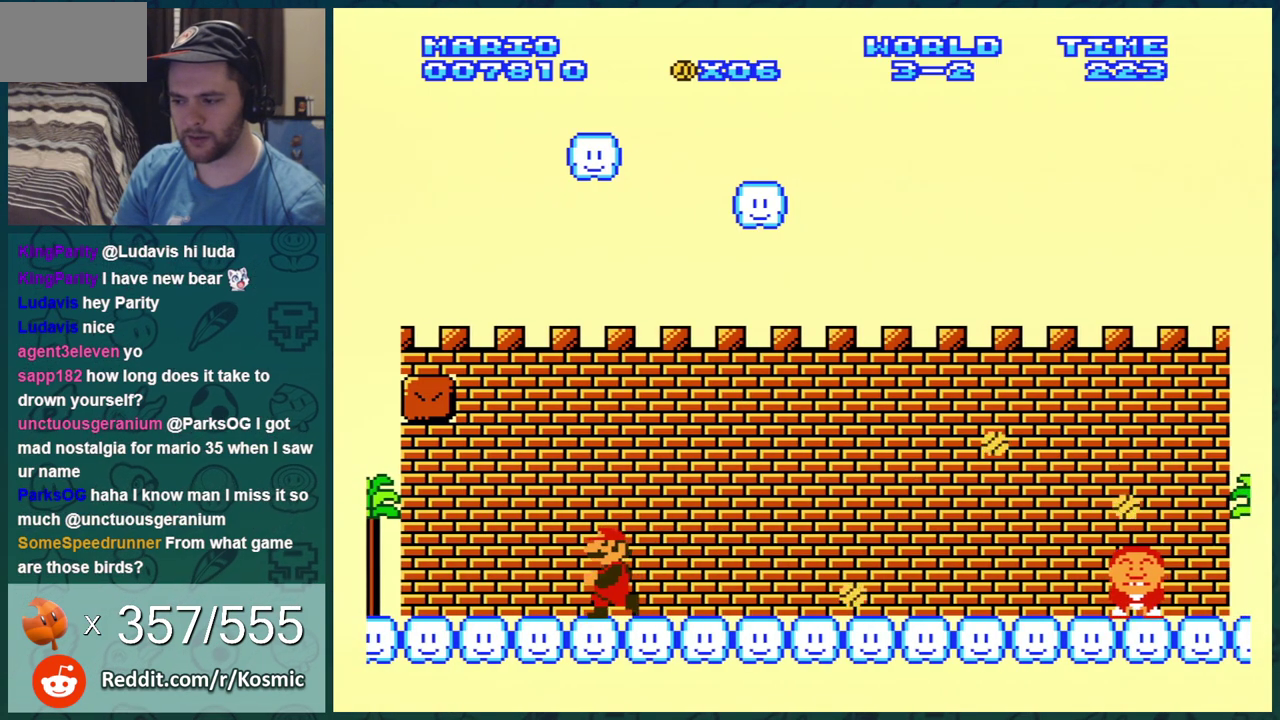
{"dt_ms": 500, "buttons": ["B"], "events": [[50, "DPAD_LEFT", "up"], [300, "DPAD_RIGHT", "down"], [500, "DPAD_RIGHT", "up"]]}
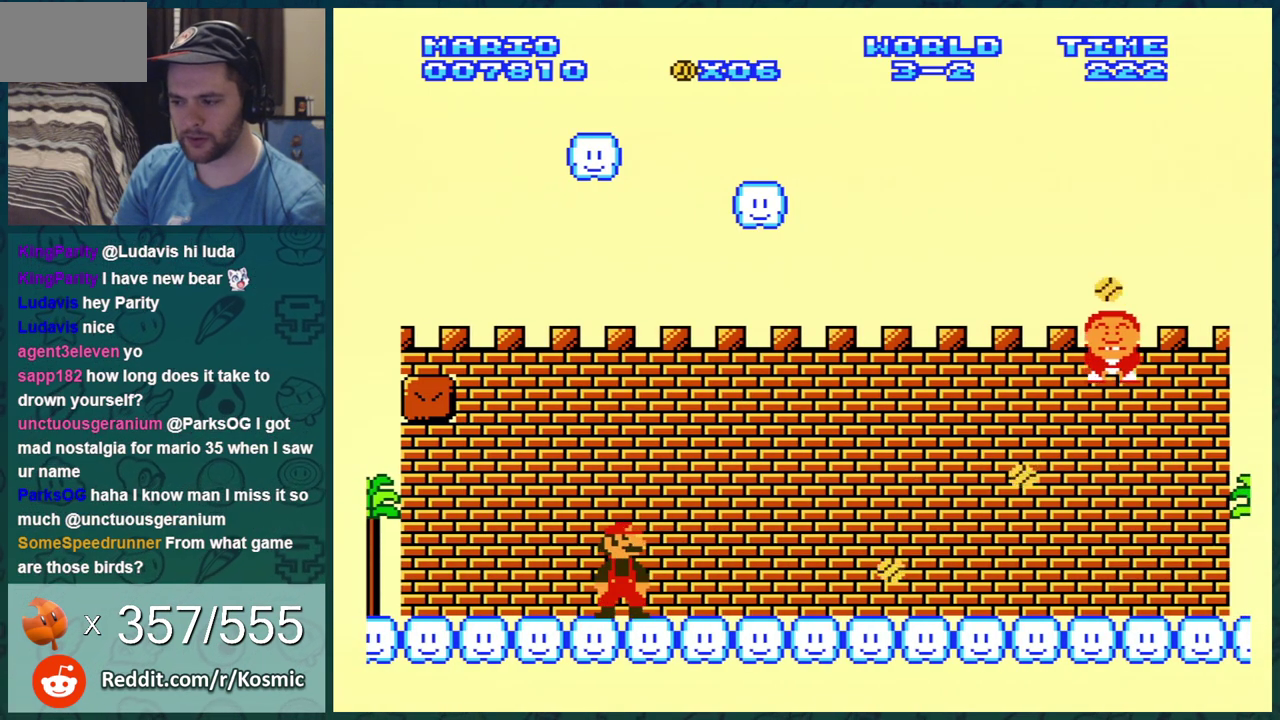
{"dt_ms": 701, "buttons": ["B", "DPAD_RIGHT"], "events": [[84, "DPAD_RIGHT", "down"]]}
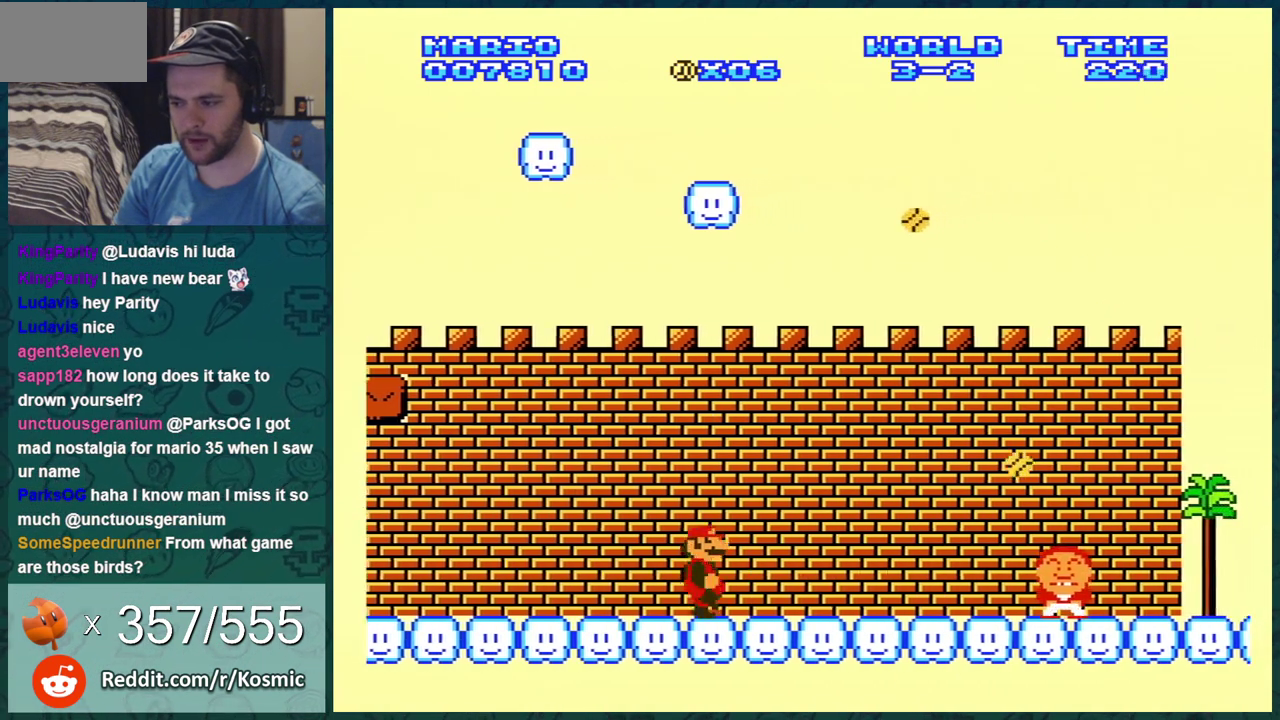
{"dt_ms": 501, "buttons": ["B", "DPAD_LEFT"], "events": [[317, "DPAD_RIGHT", "up"], [350, "DPAD_LEFT", "down"]]}
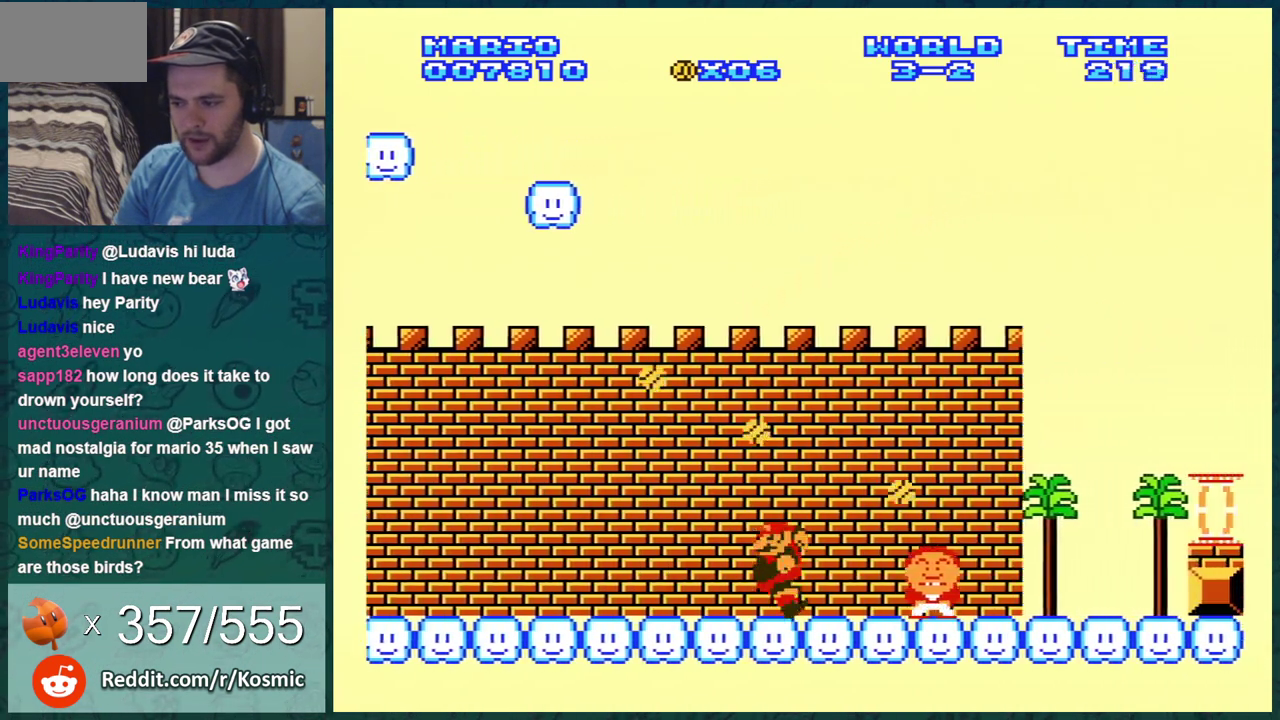
{"dt_ms": 400, "buttons": ["B", "DPAD_RIGHT"], "events": [[150, "DPAD_LEFT", "up"], [350, "DPAD_RIGHT", "down"]]}
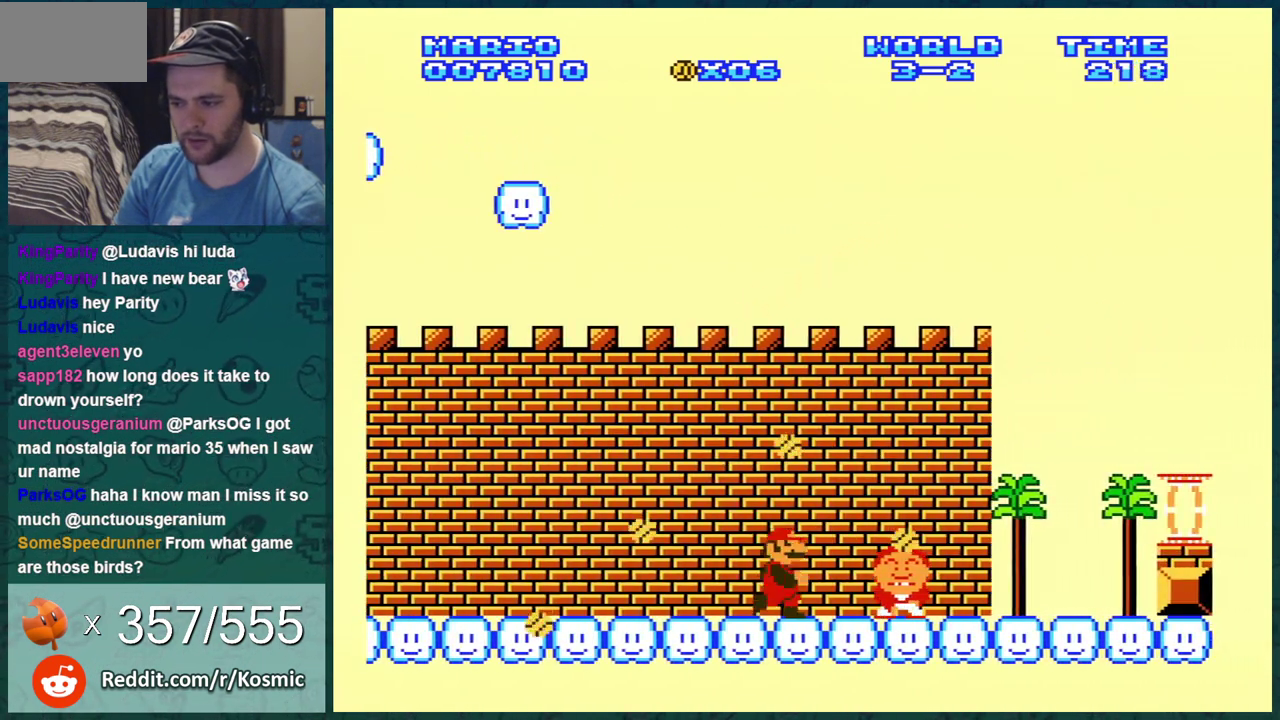
{"dt_ms": 400, "buttons": ["B"], "events": [[117, "DPAD_RIGHT", "up"], [234, "DPAD_LEFT", "down"], [367, "DPAD_LEFT", "up"]]}
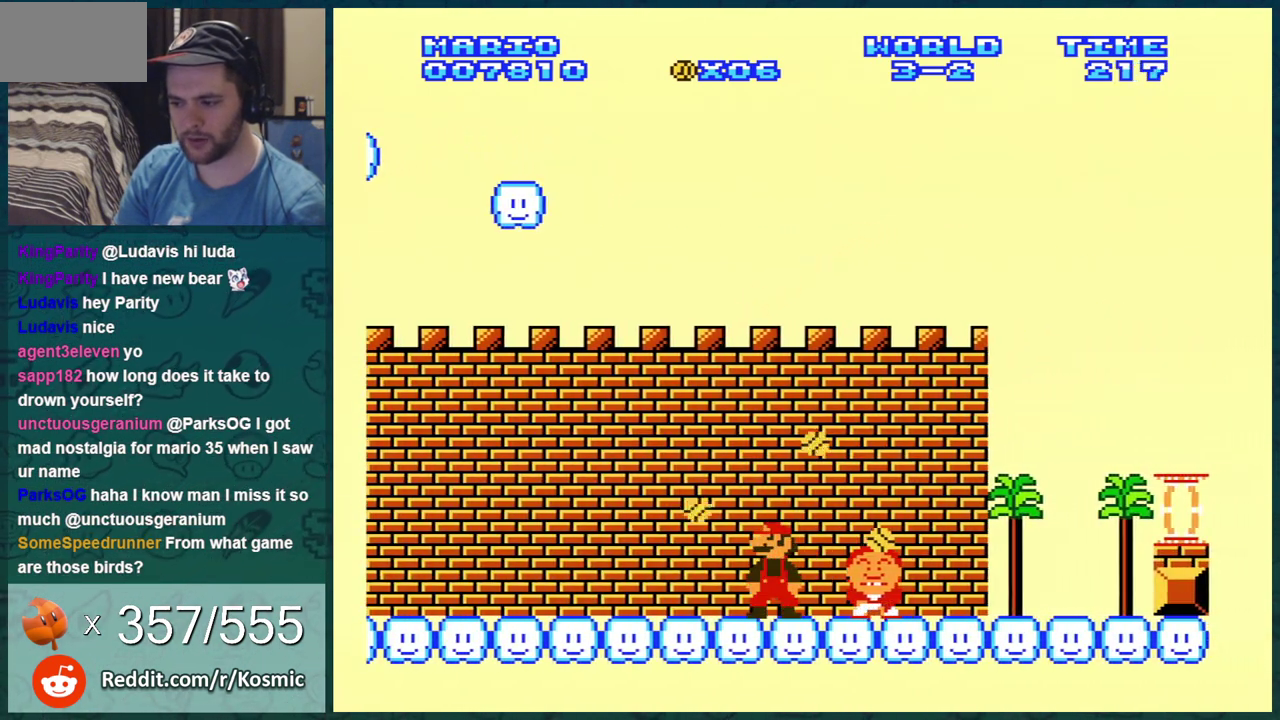
{"dt_ms": 801, "buttons": ["B", "DPAD_RIGHT"], "events": [[384, "DPAD_LEFT", "down"], [484, "DPAD_LEFT", "up"], [768, "DPAD_RIGHT", "down"]]}
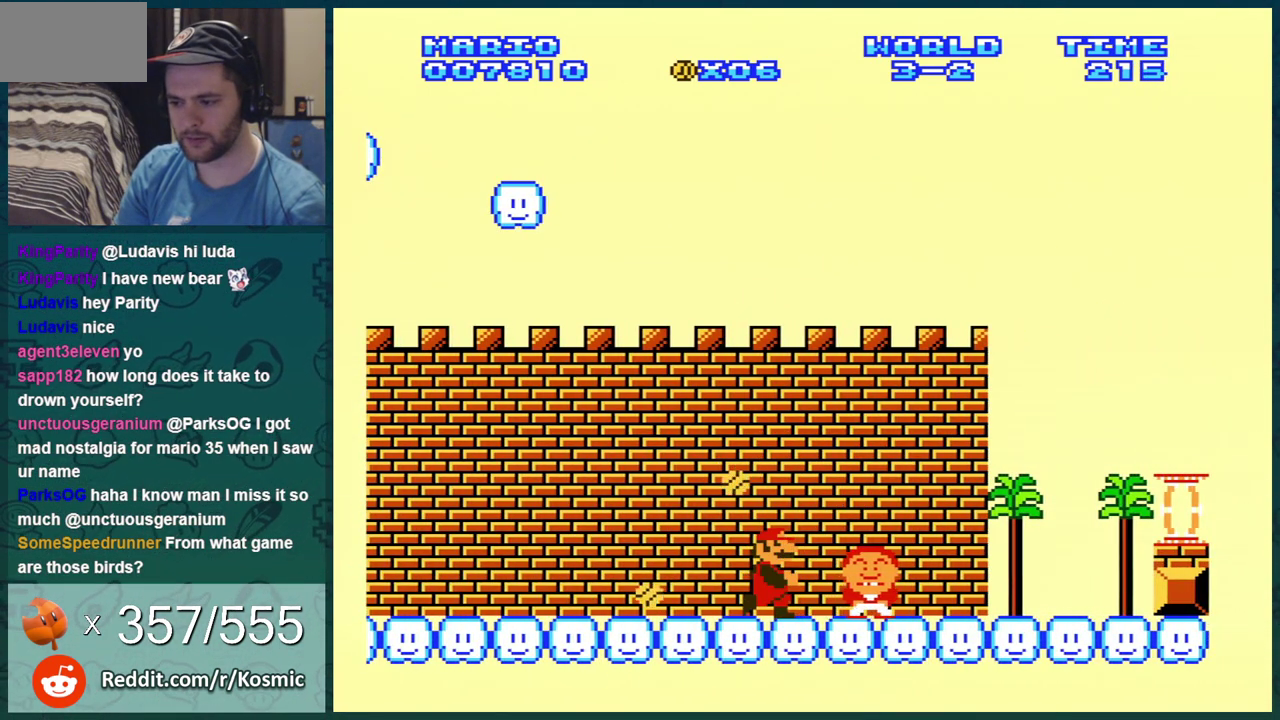
{"dt_ms": 300, "buttons": ["B"], "events": [[84, "DPAD_RIGHT", "up"], [184, "DPAD_RIGHT", "down"], [300, "DPAD_RIGHT", "up"]]}
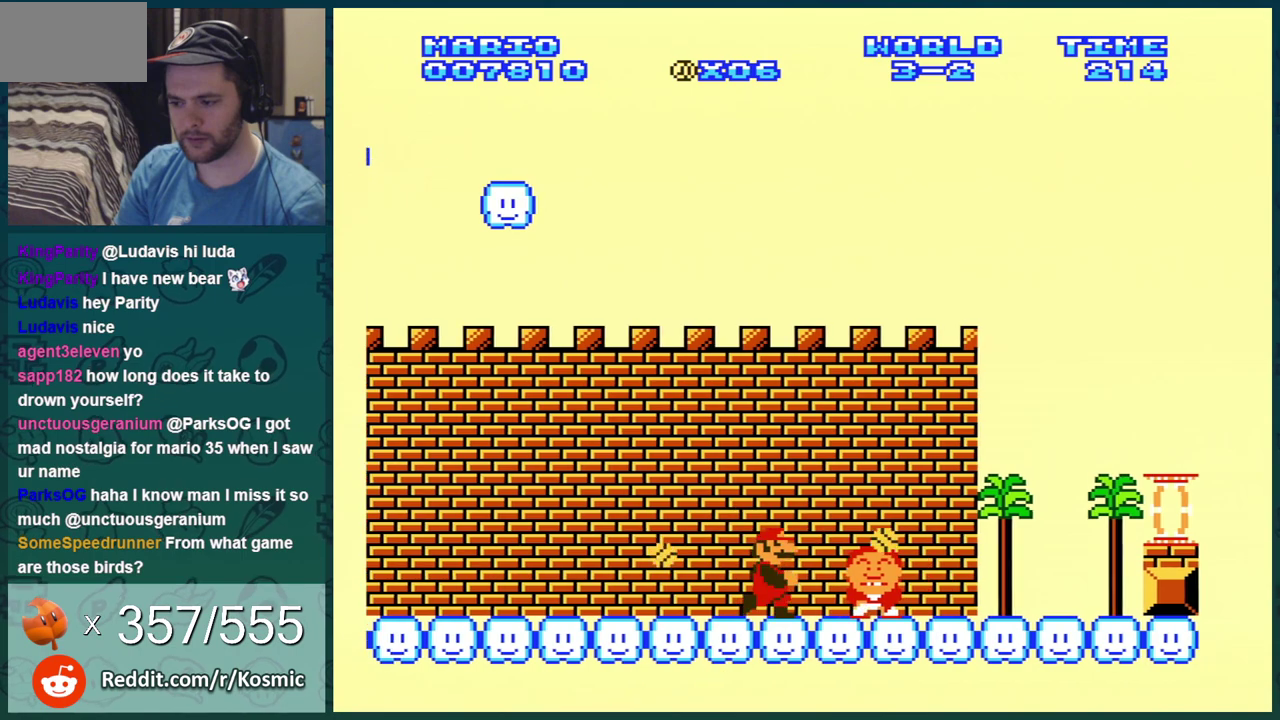
{"dt_ms": 601, "buttons": ["B", "DPAD_DOWN"], "events": [[201, "DPAD_LEFT", "down"], [251, "DPAD_LEFT", "up"], [518, "DPAD_DOWN", "down"]]}
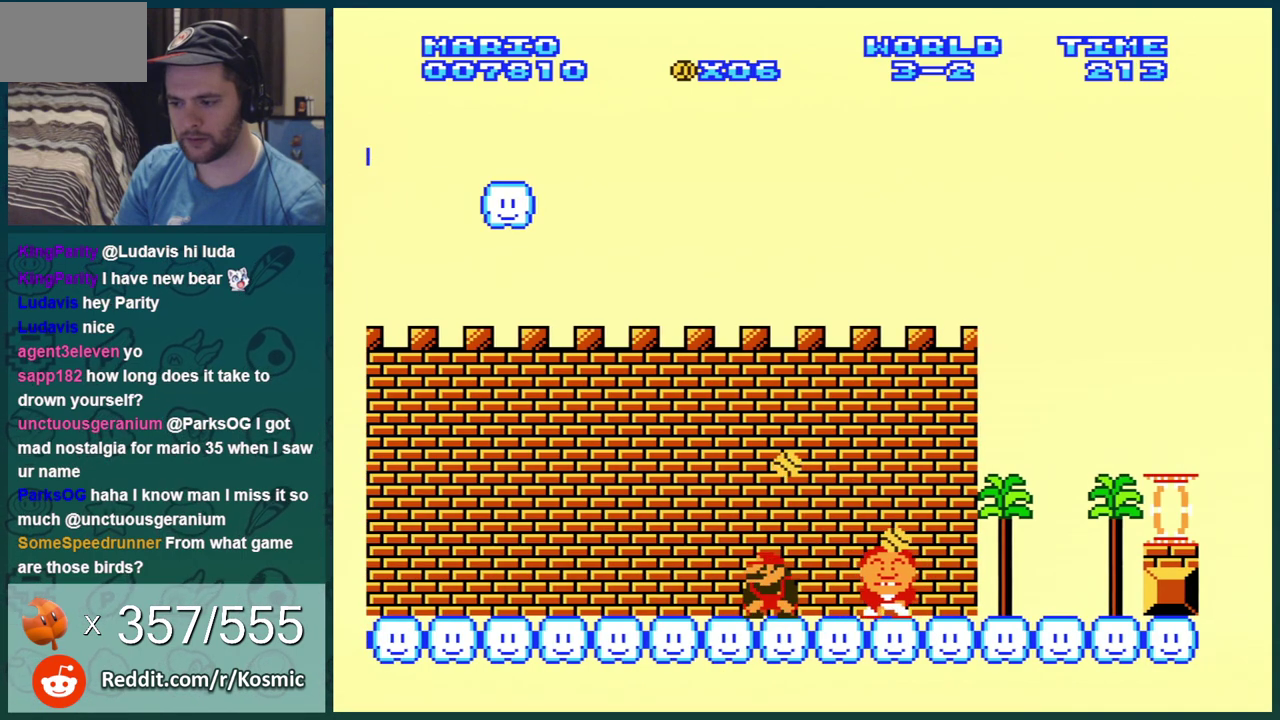
{"dt_ms": 501, "buttons": ["B", "DPAD_DOWN"], "events": []}
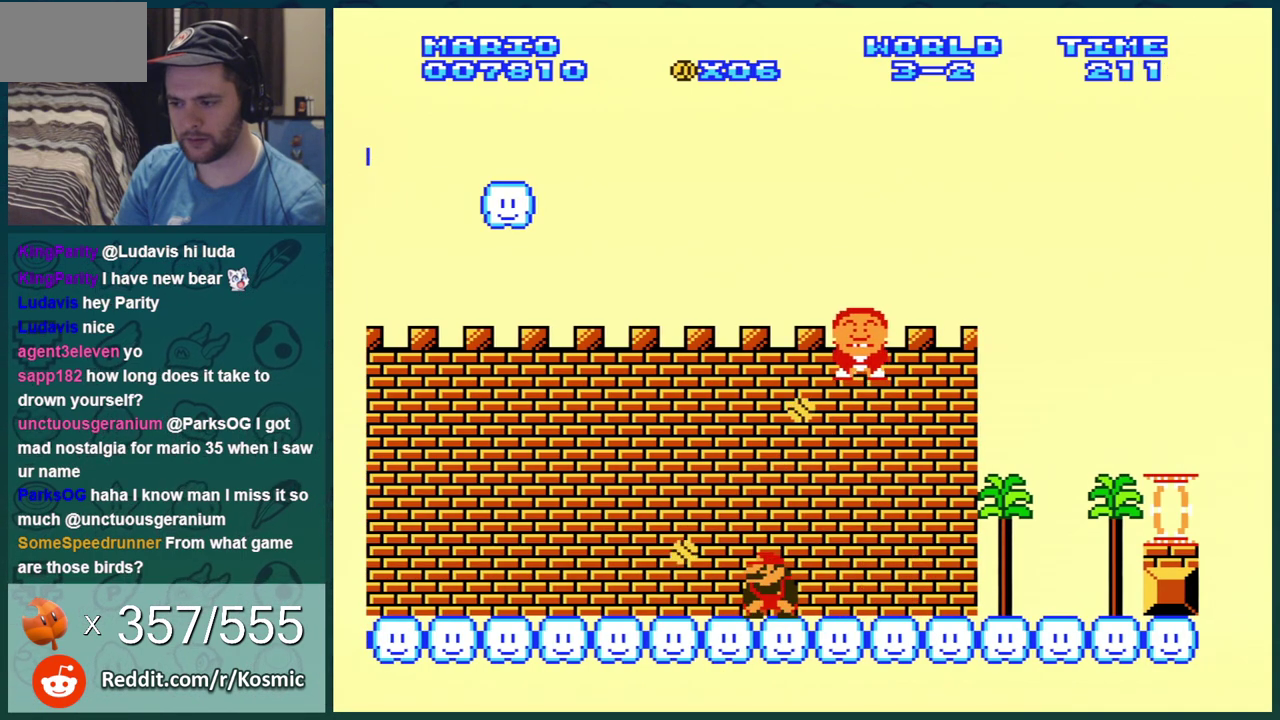
{"dt_ms": 600, "buttons": ["B", "DPAD_DOWN"], "events": [[116, "A", "down"], [150, "DPAD_RIGHT", "down"], [183, "A", "up"], [183, "DPAD_DOWN", "up"], [400, "DPAD_LEFT", "down"], [400, "DPAD_RIGHT", "up"], [550, "DPAD_DOWN", "down"], [583, "DPAD_LEFT", "up"]]}
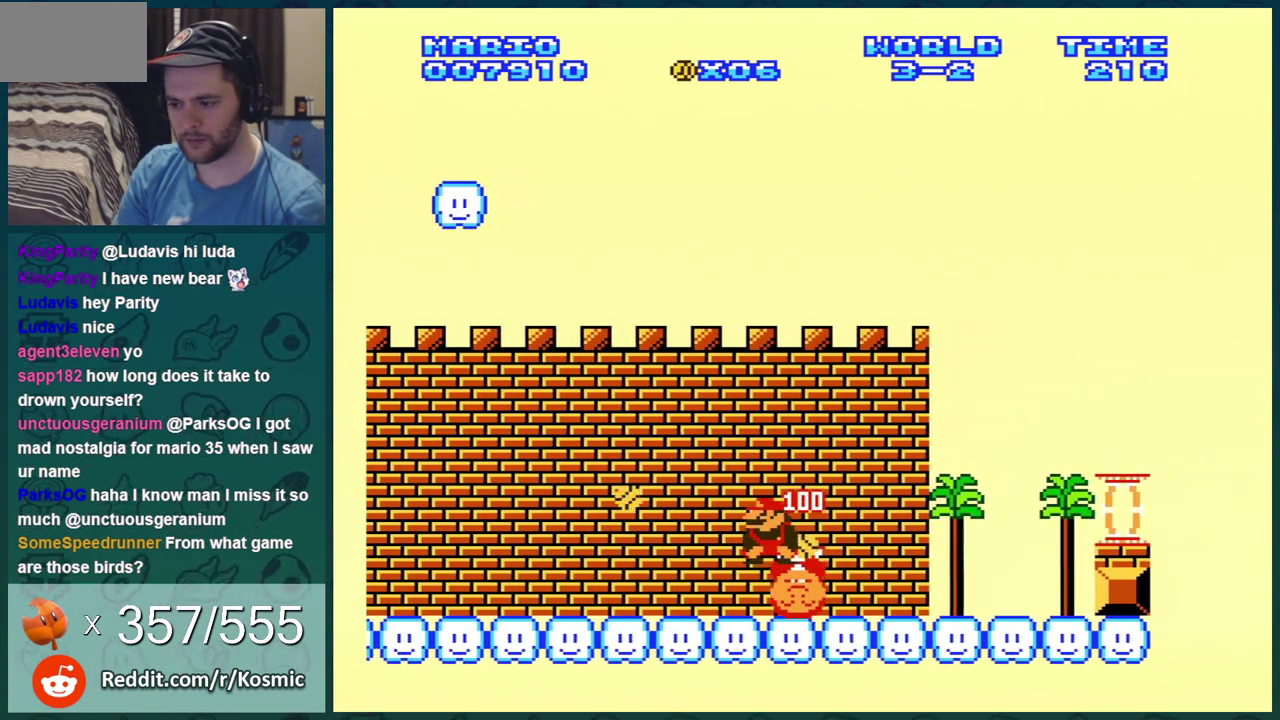
{"dt_ms": 401, "buttons": ["B", "DPAD_DOWN"], "events": []}
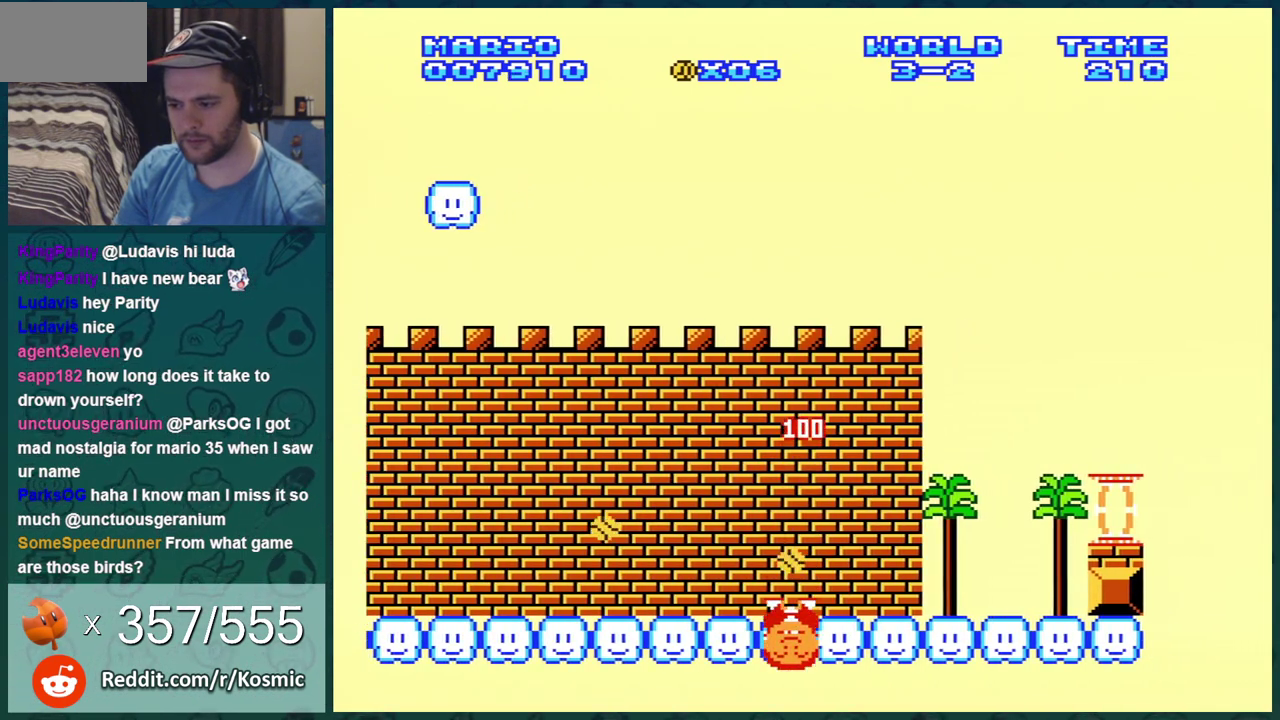
{"dt_ms": 500, "buttons": ["B", "DPAD_RIGHT"], "events": [[150, "DPAD_DOWN", "up"], [367, "DPAD_RIGHT", "down"]]}